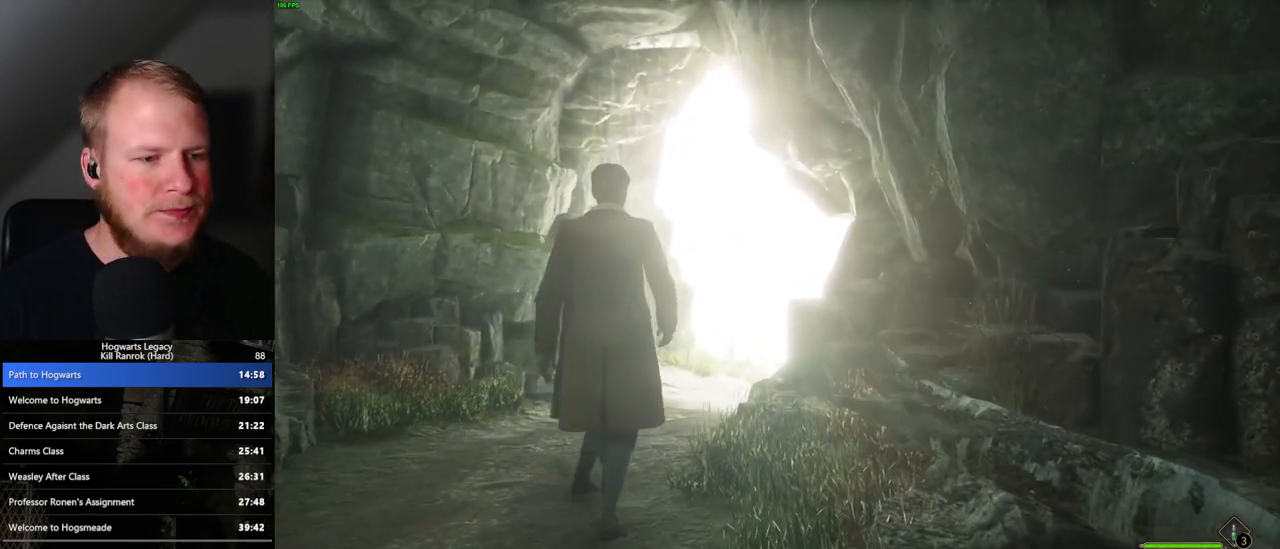
Gameplay with keyboard and mouse; each line is a JSON object with the keys and mouse buttons held at the frame after it. "events" lists presses ("down") and releases ("up") of ".", "/", "0", "1", "2", "3", "4", "5", "6", "7", "8", "9", "a", "alt_l", "alt_r", "b", "backslash", "backspace", "c", "caps_lock", "comma", "ctrl_l", "ctrl_r", "d", "e", "equals", "escape", "f", "f1", "f10", "f11", "f12", "f2", "f3", "f4", "f5", "f6", "f7", "f8", "f9", "g", "h", "i", "j", "k", "l", "lbracket", "m", "minus", "n", "o", "p", "q", "quote", "r", "rbracket", "return", "s", "semicolon", "shift_l", "shift_r", "space", "super_l", "super_r", "t", "tab", "tilde", "u", "v", "w", "x", "y", "z", "mouse_left", "mouse_wheel", "mouse_right", "mouse_mb4" and "mouse_mb5" between this image and that frame as [ms after this image, input, new state], when the widget could be followed in between. "mouse_left", "mouse_wheel", "mouse_right", "mouse_mb4", "mouse_mb5" = the "left", "wheel", "right", "mb4", "mb5" buttons of the "mouse" list. No other keys are recorded. "wheel" means that the mouse wheel is clicked or scrolled. Mouse movement is not recorded.
{"keys": ["w"], "mouse": [], "events": []}
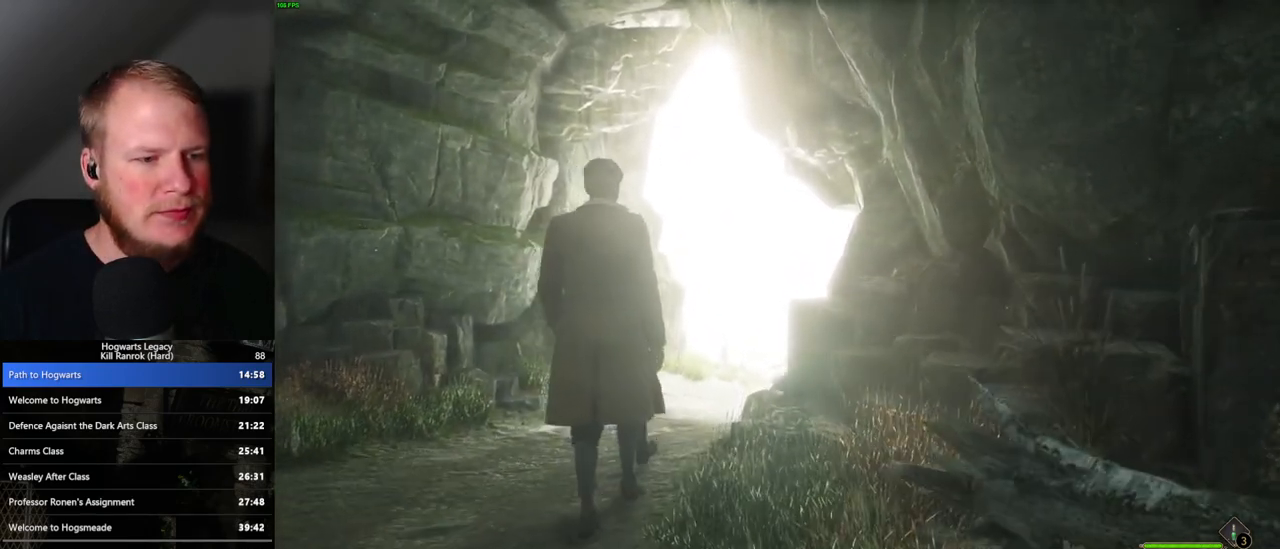
{"keys": ["w"], "mouse": [], "events": []}
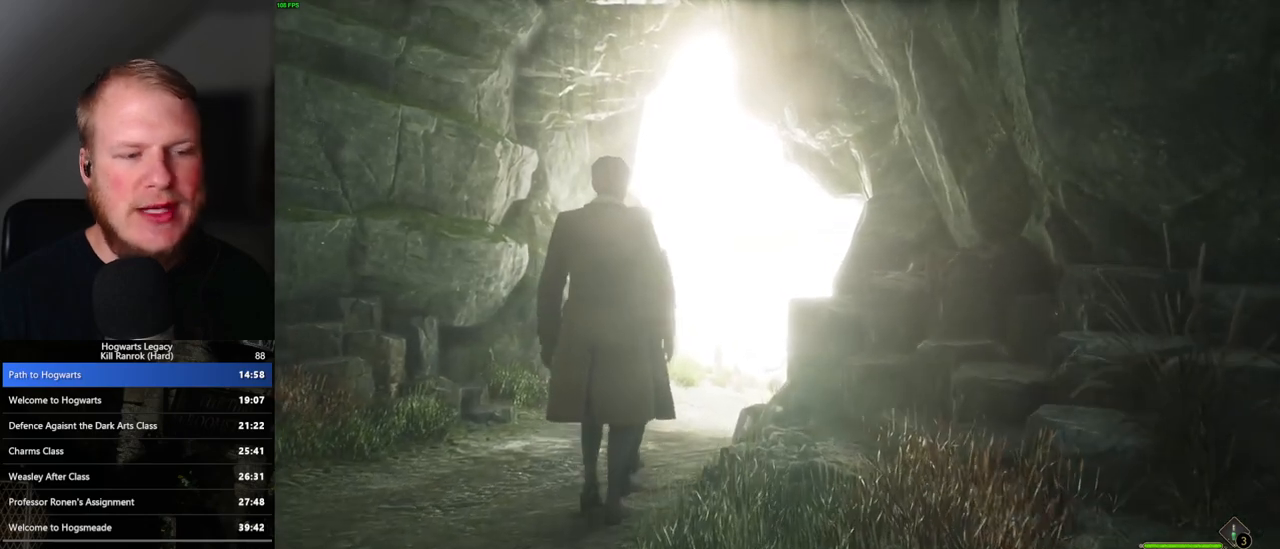
{"keys": ["w"], "mouse": [], "events": []}
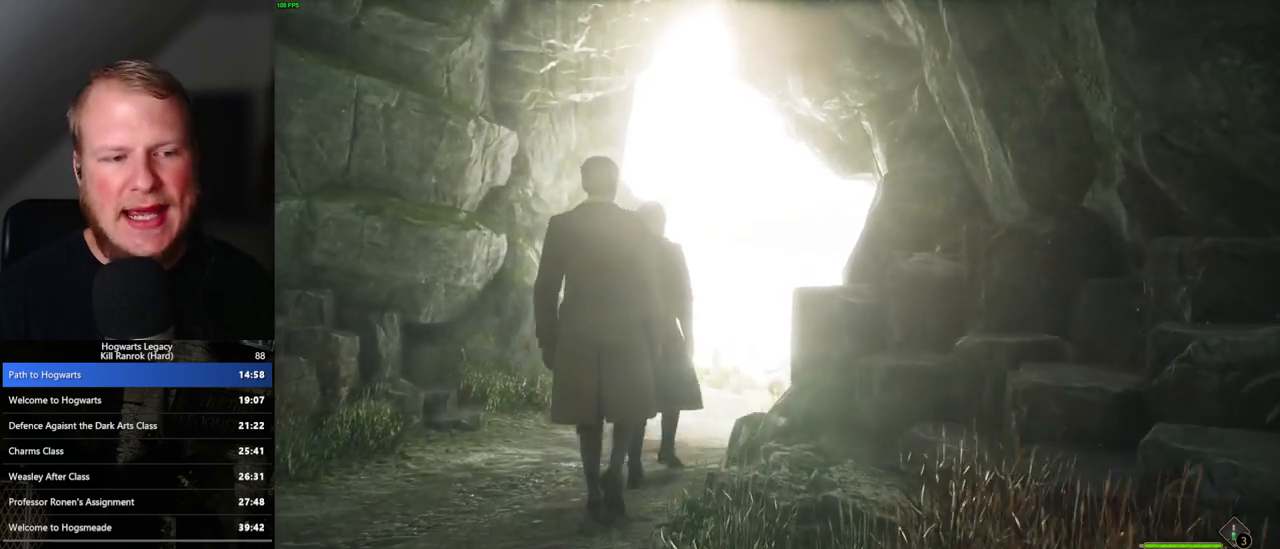
{"keys": ["w"], "mouse": [], "events": []}
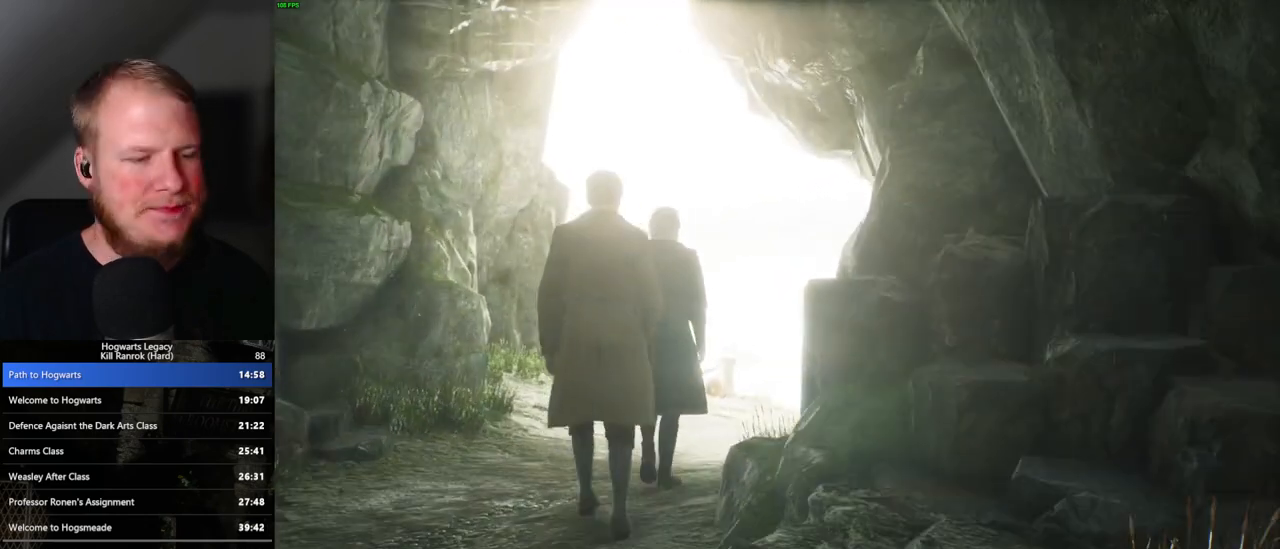
{"keys": ["w"], "mouse": [], "events": []}
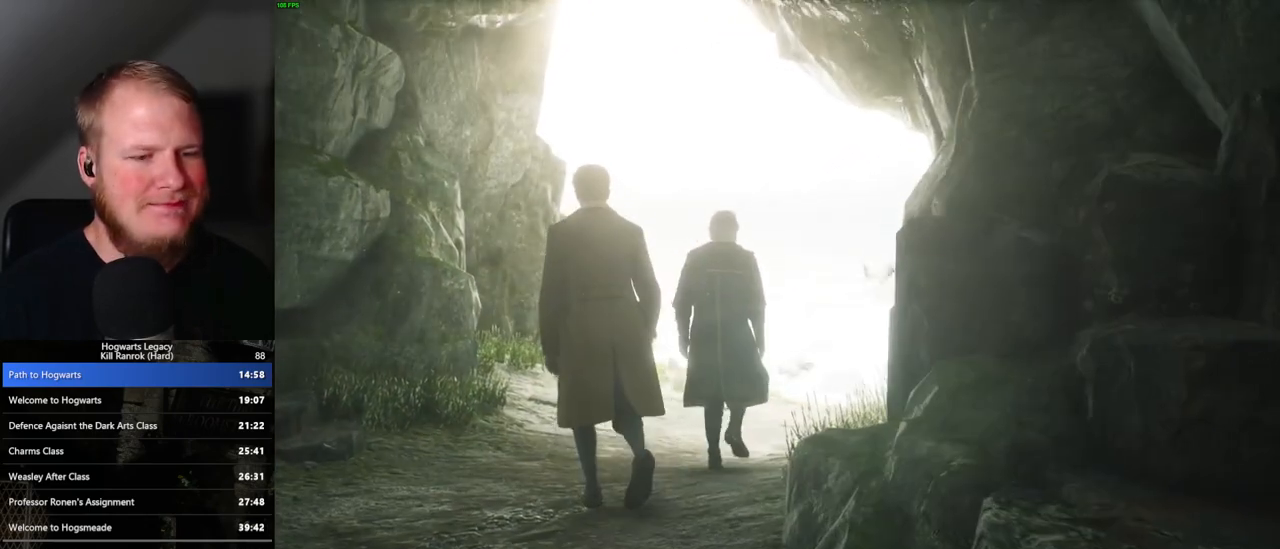
{"keys": ["w"], "mouse": [], "events": []}
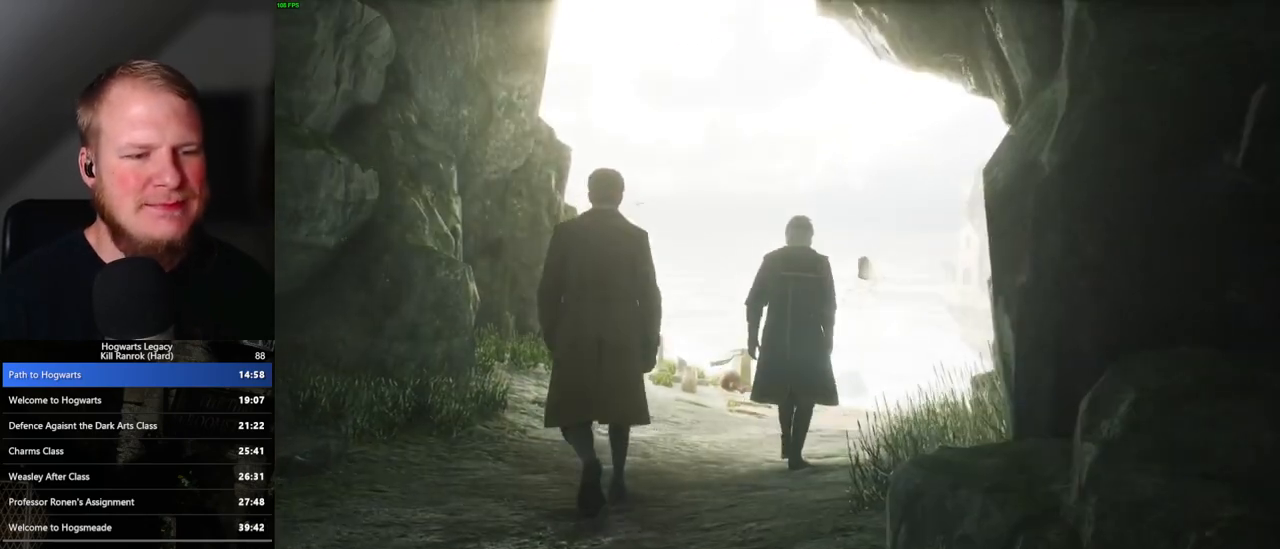
{"keys": ["w"], "mouse": [], "events": []}
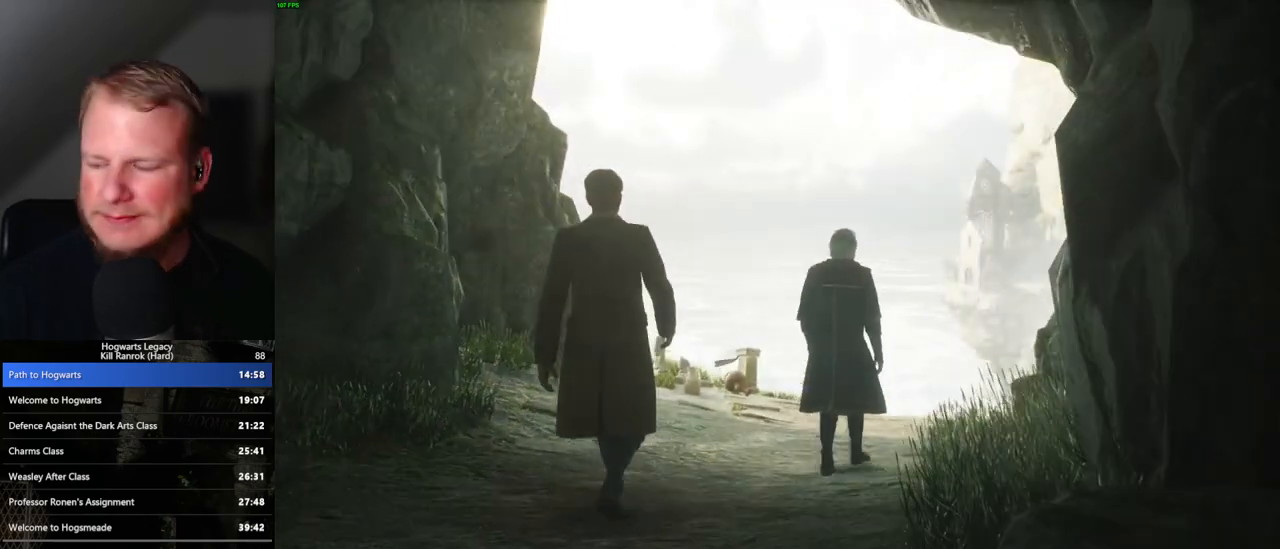
{"keys": ["w"], "mouse": [], "events": []}
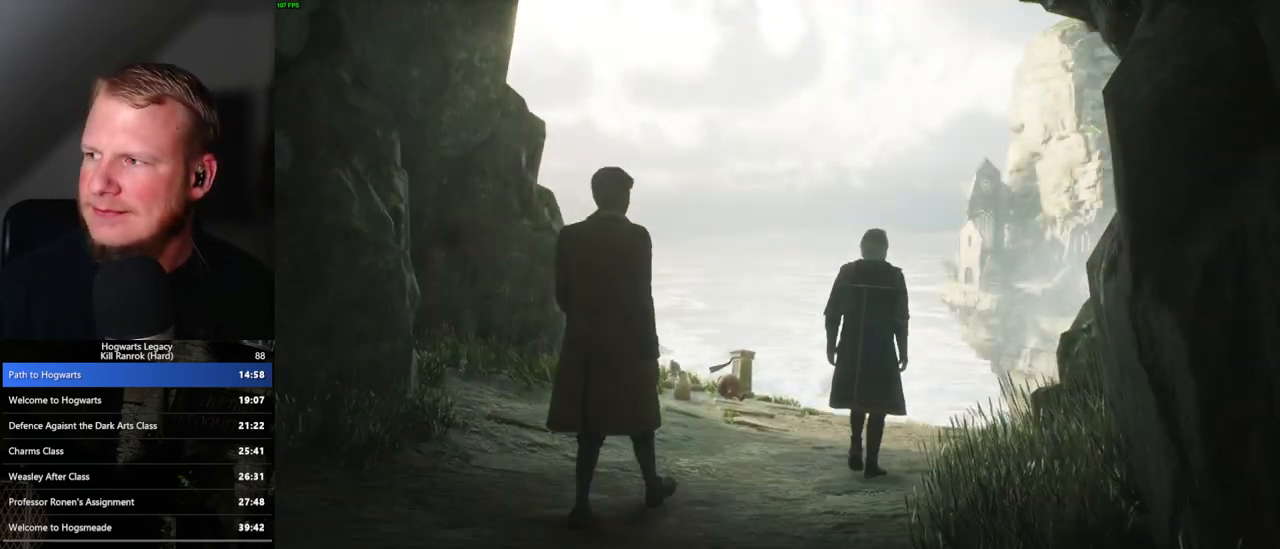
{"keys": ["w"], "mouse": [], "events": []}
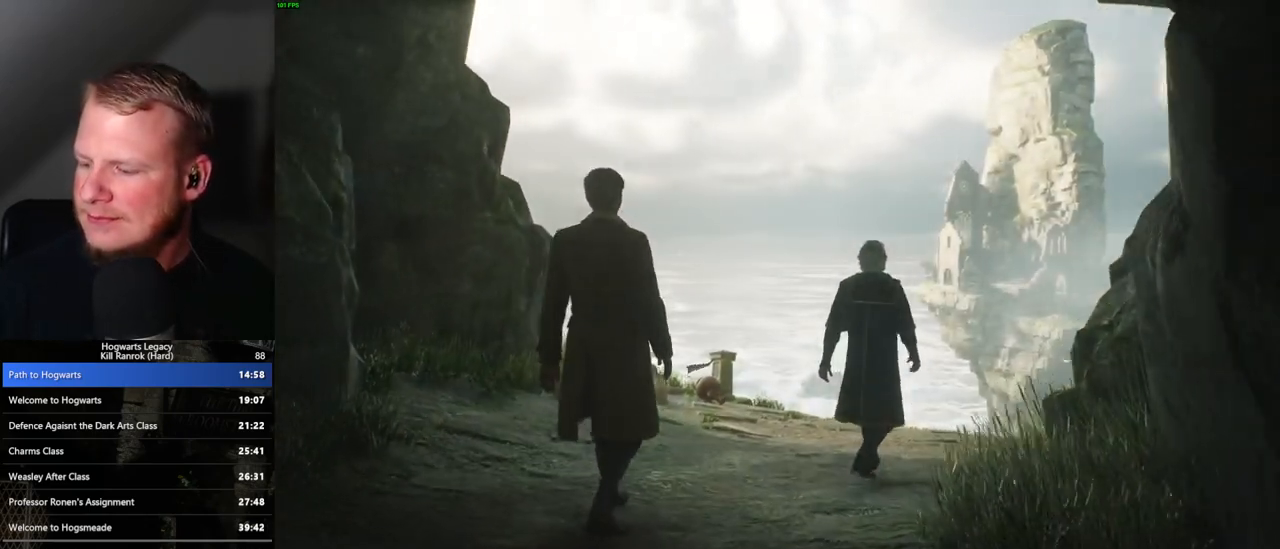
{"keys": ["w"], "mouse": [], "events": []}
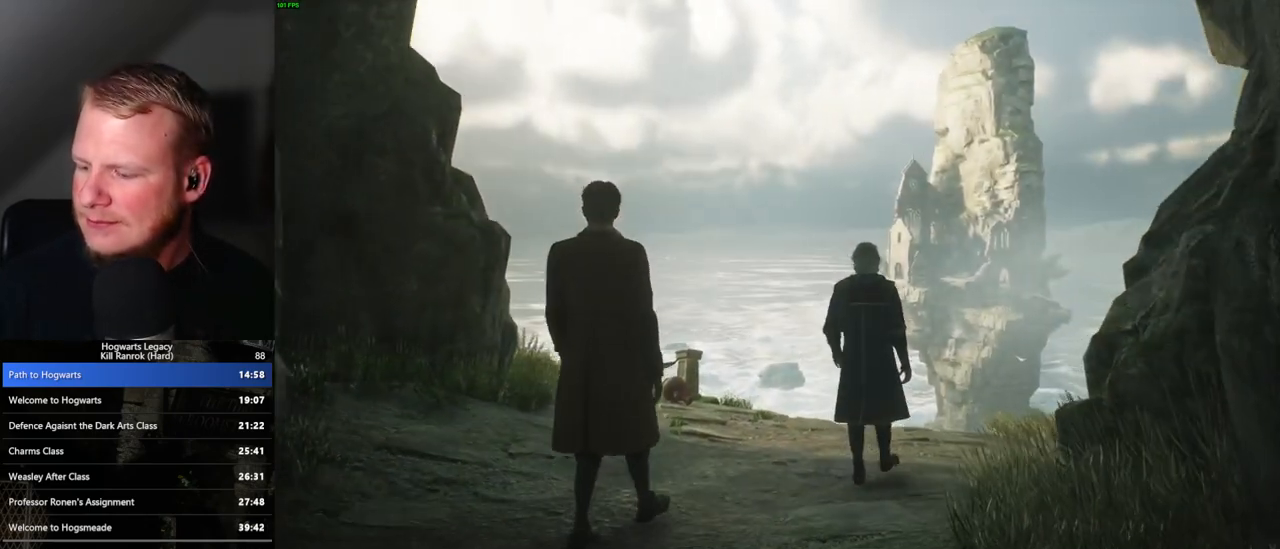
{"keys": ["w"], "mouse": [], "events": []}
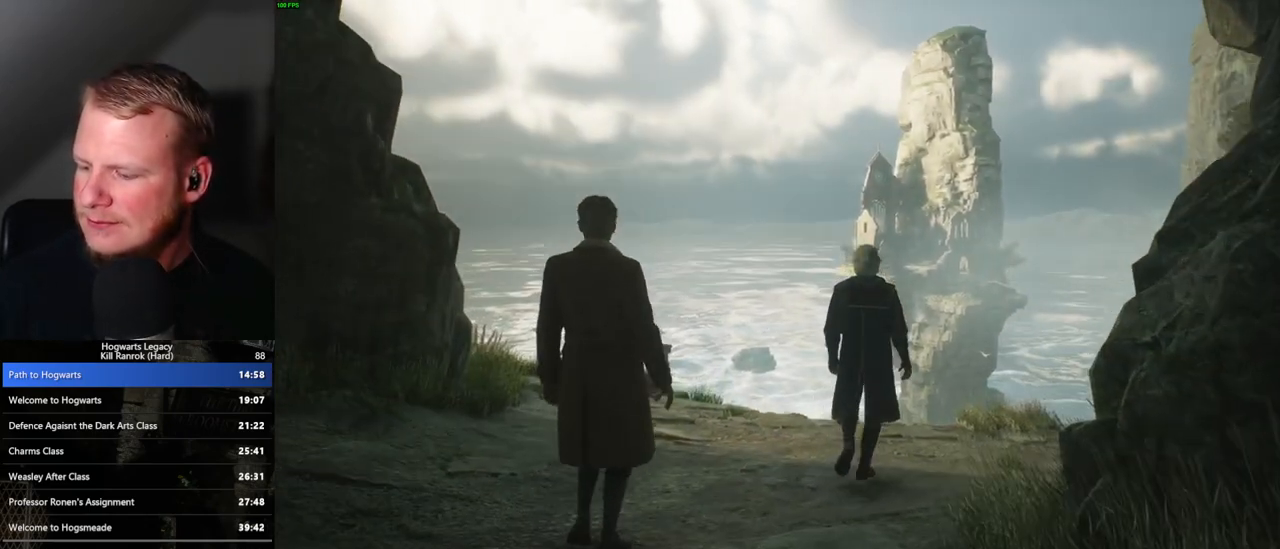
{"keys": ["w"], "mouse": [], "events": []}
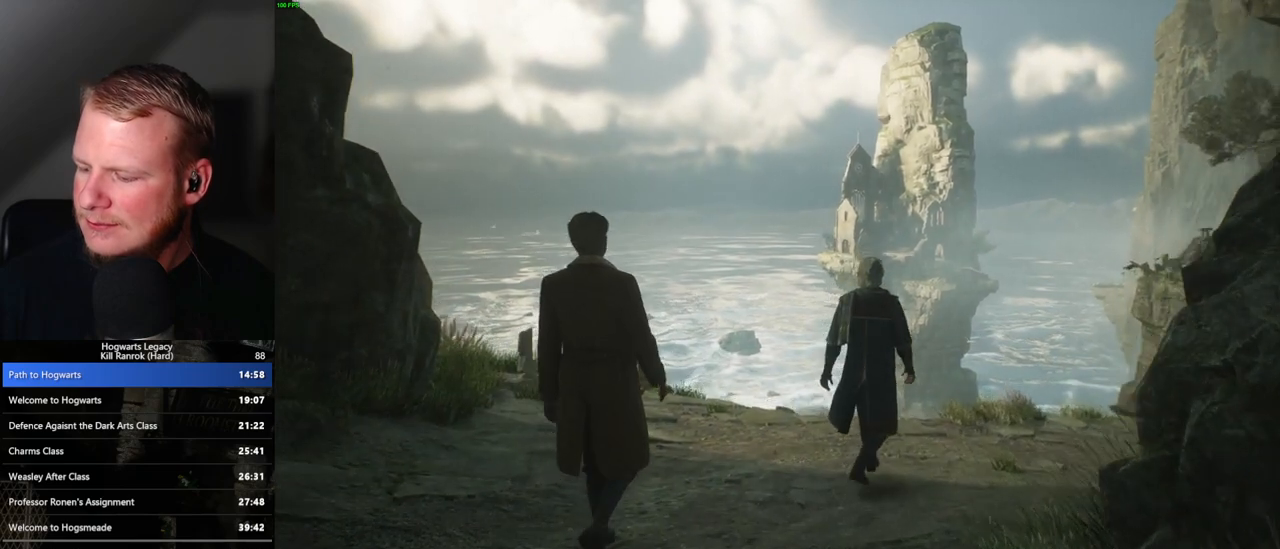
{"keys": ["w"], "mouse": [], "events": []}
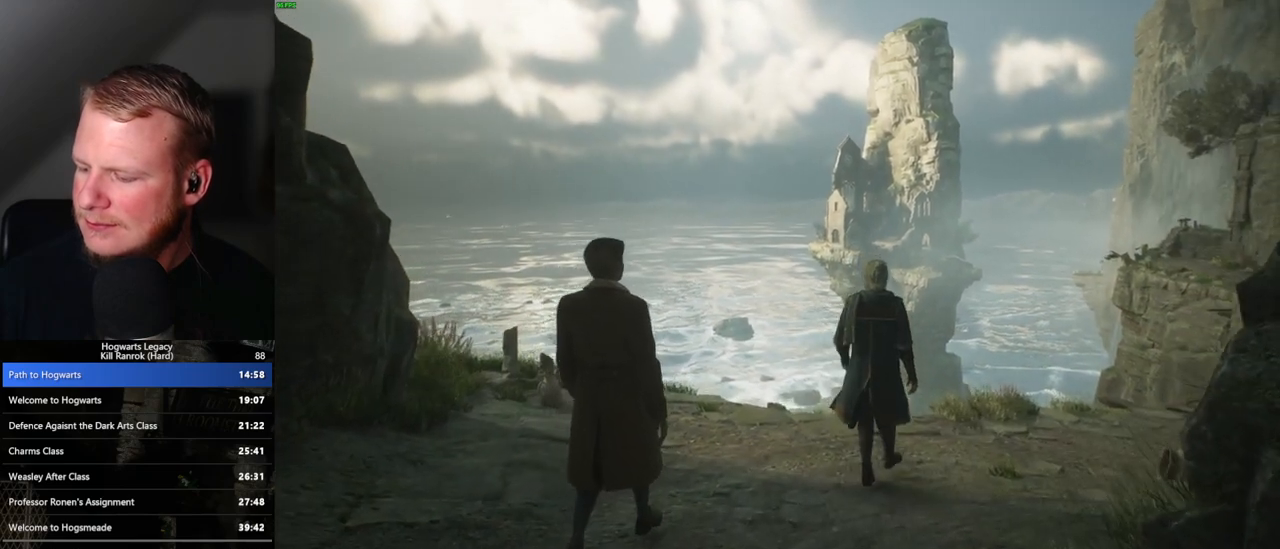
{"keys": ["w"], "mouse": [], "events": []}
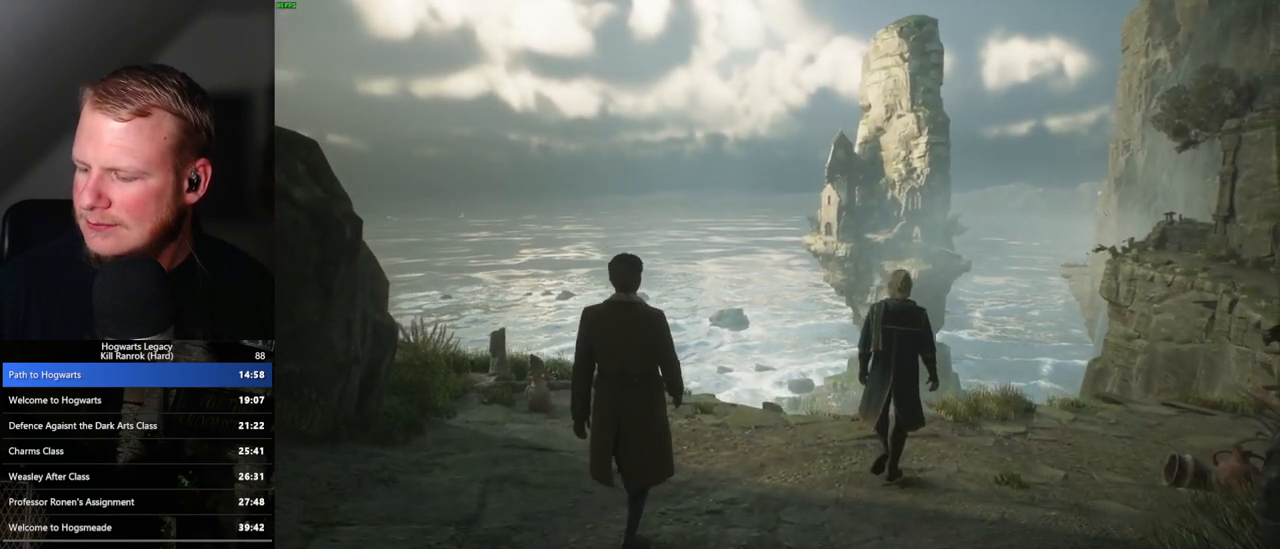
{"keys": ["w"], "mouse": [], "events": []}
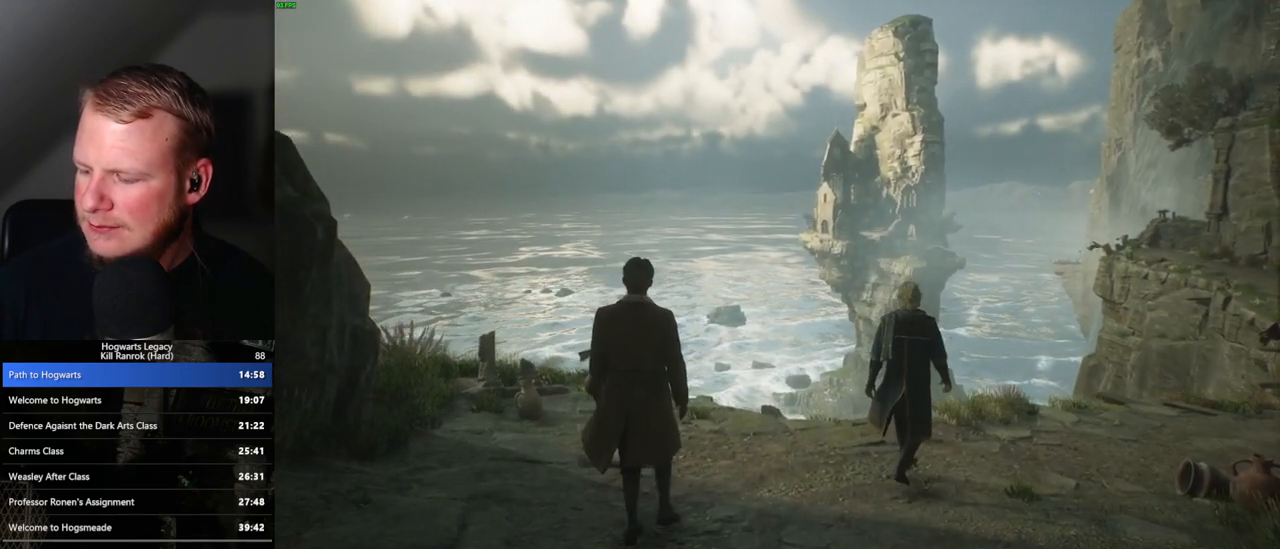
{"keys": [], "mouse": [], "events": [[233, "w", "up"]]}